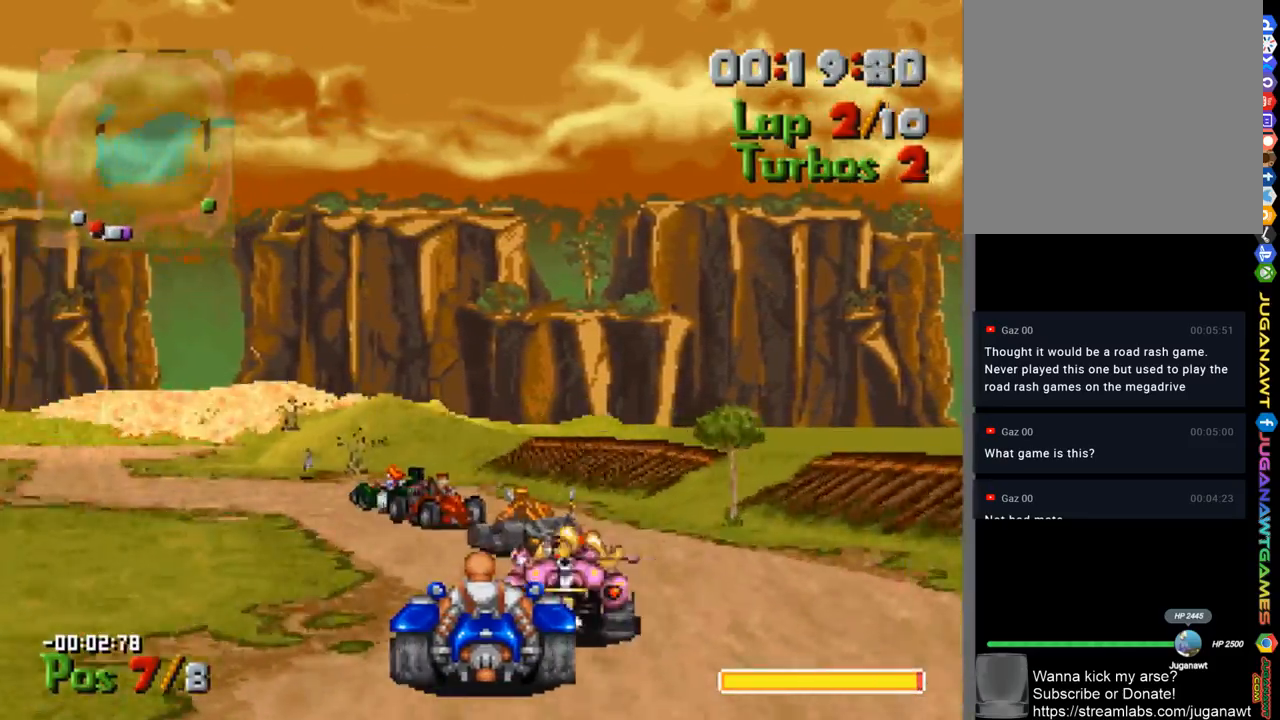
Gameplay with a controller (Xbox layout); each line is a JSON object with the inputs held at the frame after it. "events" lists button and stick changes between this image and that frame as [ms after this image, input, new state], when the widget could be followed in between.
{"buttons": ["A"], "left_stick": "center", "right_stick": "center", "events": [[200, "DPAD_LEFT", "up"], [333, "DPAD_LEFT", "down"], [467, "DPAD_LEFT", "up"]]}
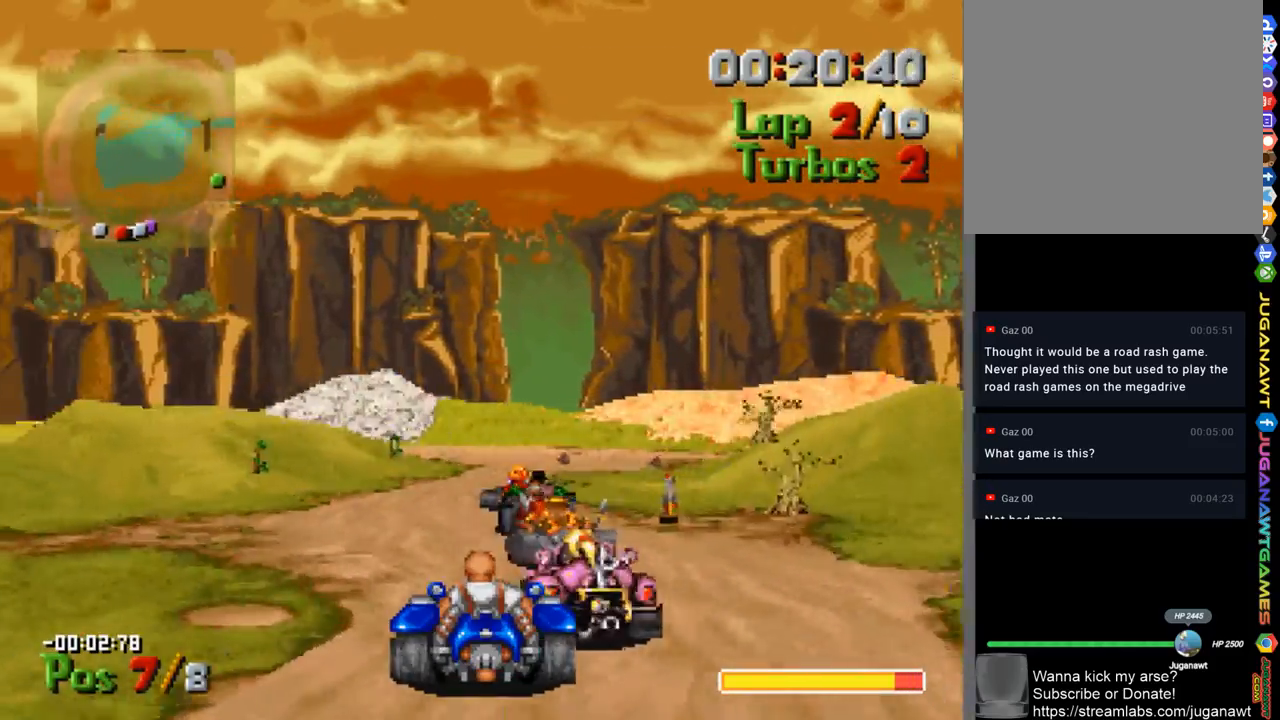
{"buttons": ["A", "R1"], "left_stick": "center", "right_stick": "center", "events": [[300, "DPAD_RIGHT", "down"], [433, "DPAD_RIGHT", "up"], [467, "R1", "down"]]}
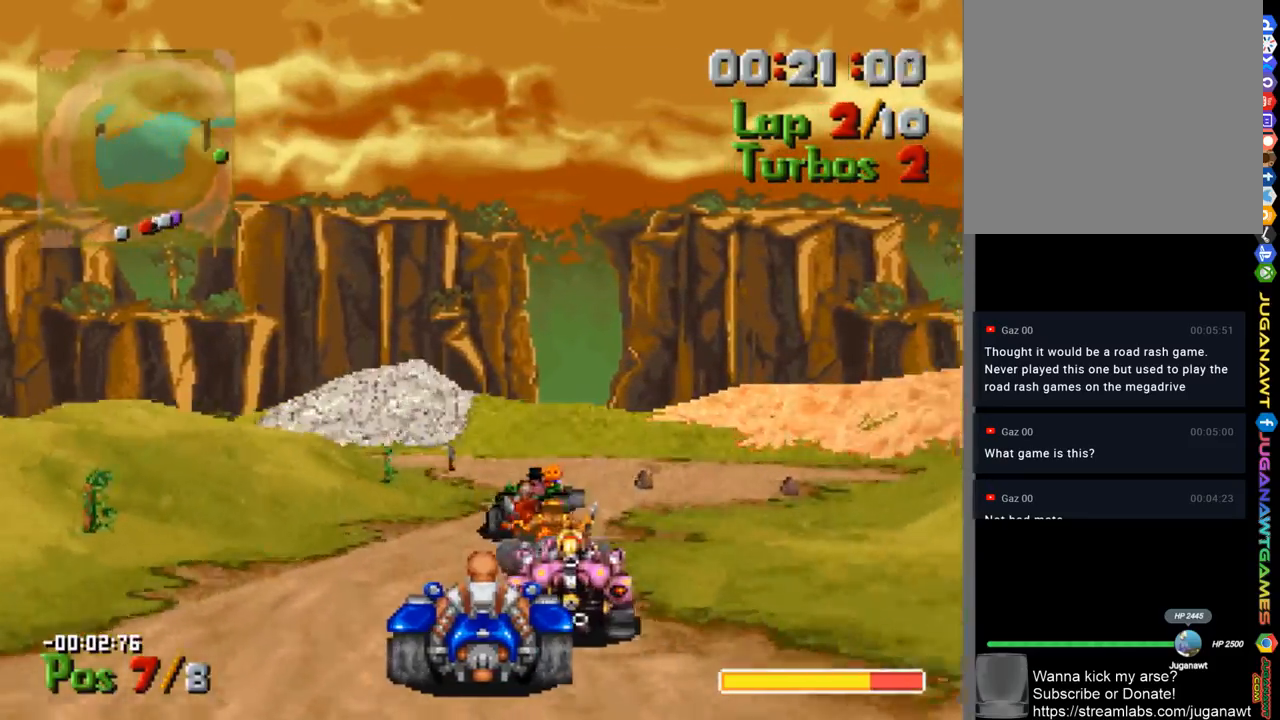
{"buttons": ["A"], "left_stick": "center", "right_stick": "center", "events": [[100, "R1", "up"], [133, "DPAD_RIGHT", "down"], [300, "R1", "down"], [367, "DPAD_RIGHT", "up"], [367, "R1", "up"]]}
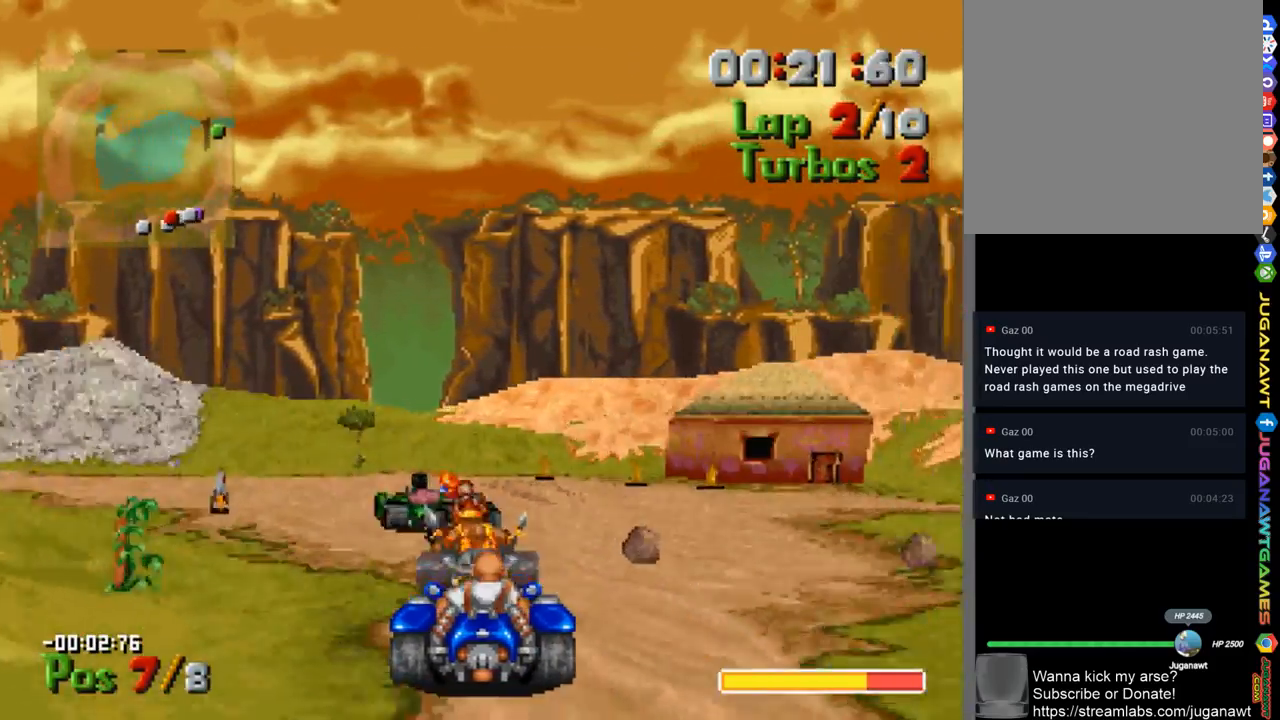
{"buttons": ["A", "DPAD_LEFT"], "left_stick": "center", "right_stick": "center", "events": [[67, "DPAD_LEFT", "down"], [167, "R1", "down"], [267, "R1", "up"]]}
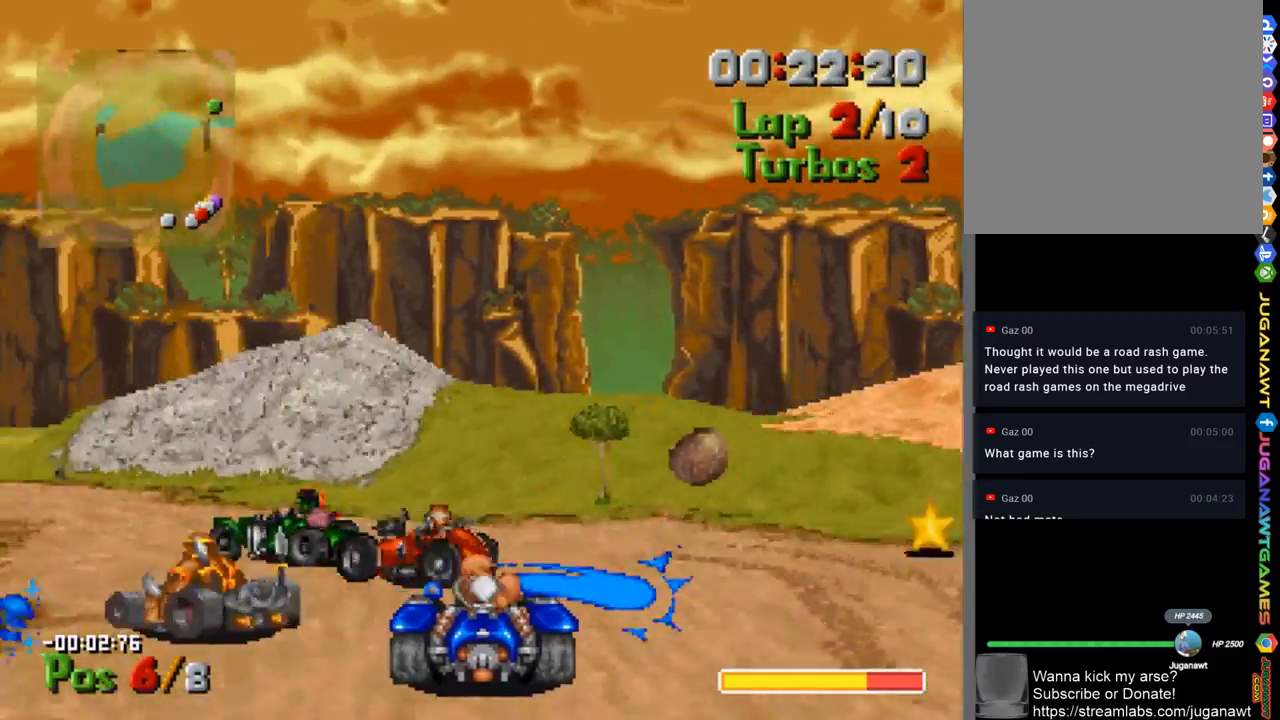
{"buttons": ["A", "DPAD_LEFT"], "left_stick": "center", "right_stick": "center", "events": [[33, "X", "down"], [67, "A", "up"], [167, "X", "up"], [267, "A", "down"]]}
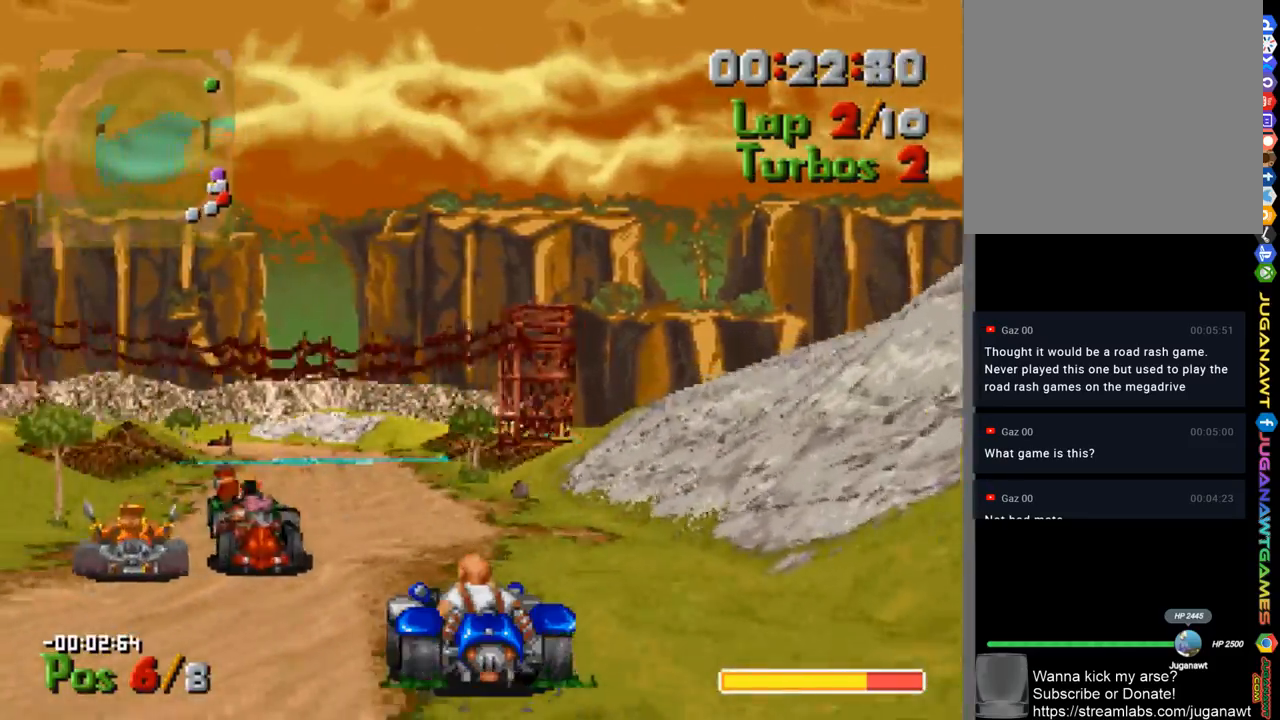
{"buttons": ["A", "DPAD_RIGHT"], "left_stick": "center", "right_stick": "center", "events": [[133, "DPAD_LEFT", "up"], [300, "DPAD_RIGHT", "down"]]}
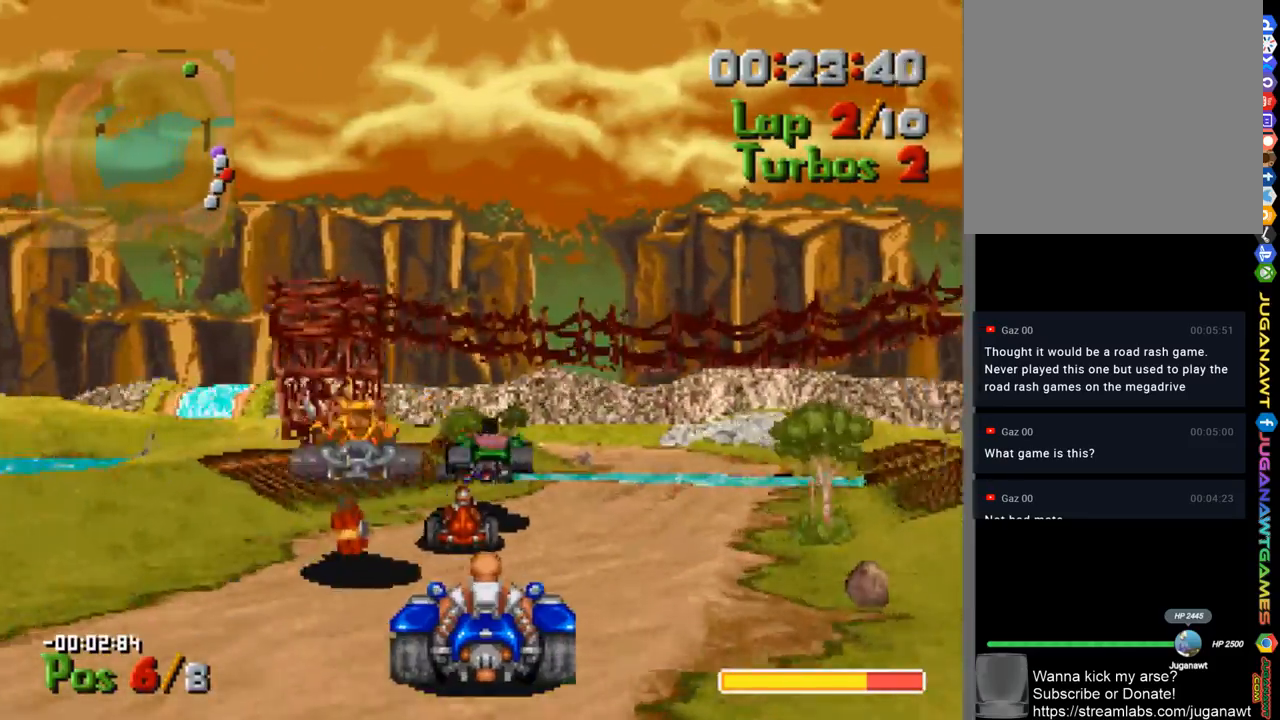
{"buttons": ["A", "DPAD_RIGHT"], "left_stick": "center", "right_stick": "center", "events": [[33, "DPAD_RIGHT", "up"], [200, "L2", "down"], [333, "L2", "up"], [367, "DPAD_RIGHT", "down"]]}
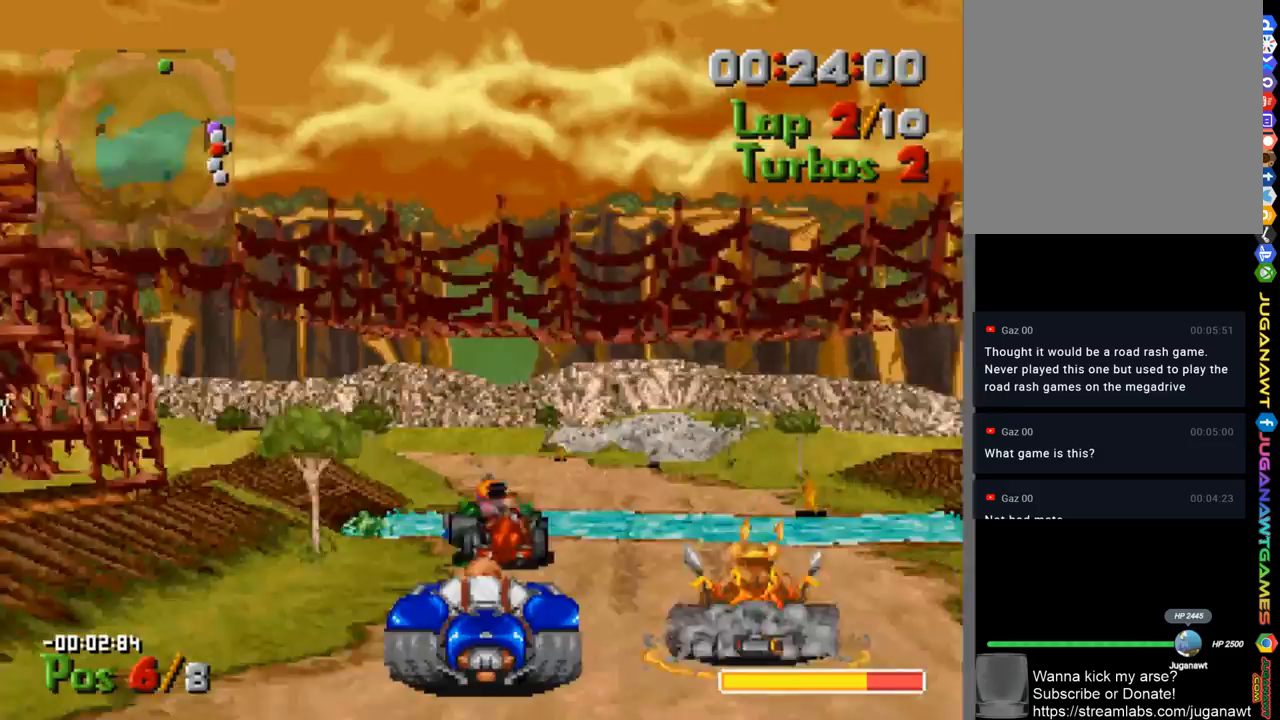
{"buttons": ["A", "DPAD_LEFT"], "left_stick": "center", "right_stick": "center", "events": [[67, "DPAD_RIGHT", "up"], [367, "DPAD_LEFT", "down"]]}
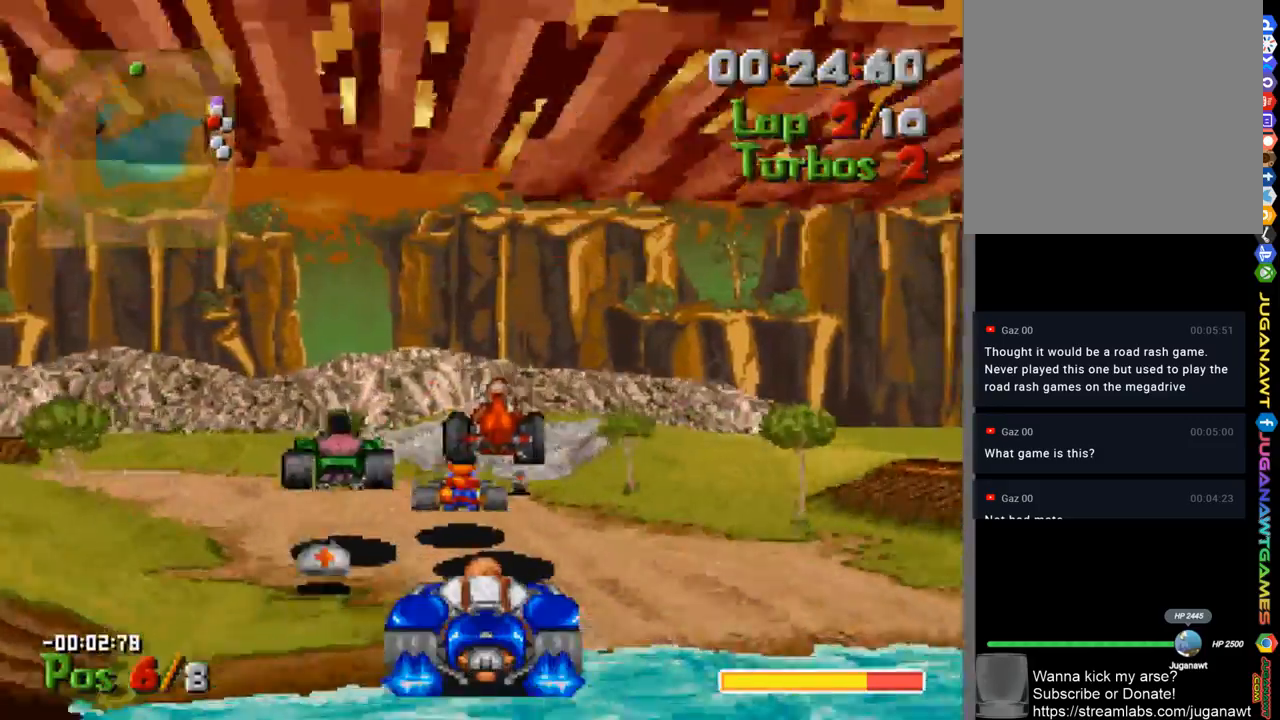
{"buttons": ["A", "DPAD_LEFT"], "left_stick": "center", "right_stick": "center", "events": [[33, "DPAD_LEFT", "up"], [167, "DPAD_LEFT", "down"]]}
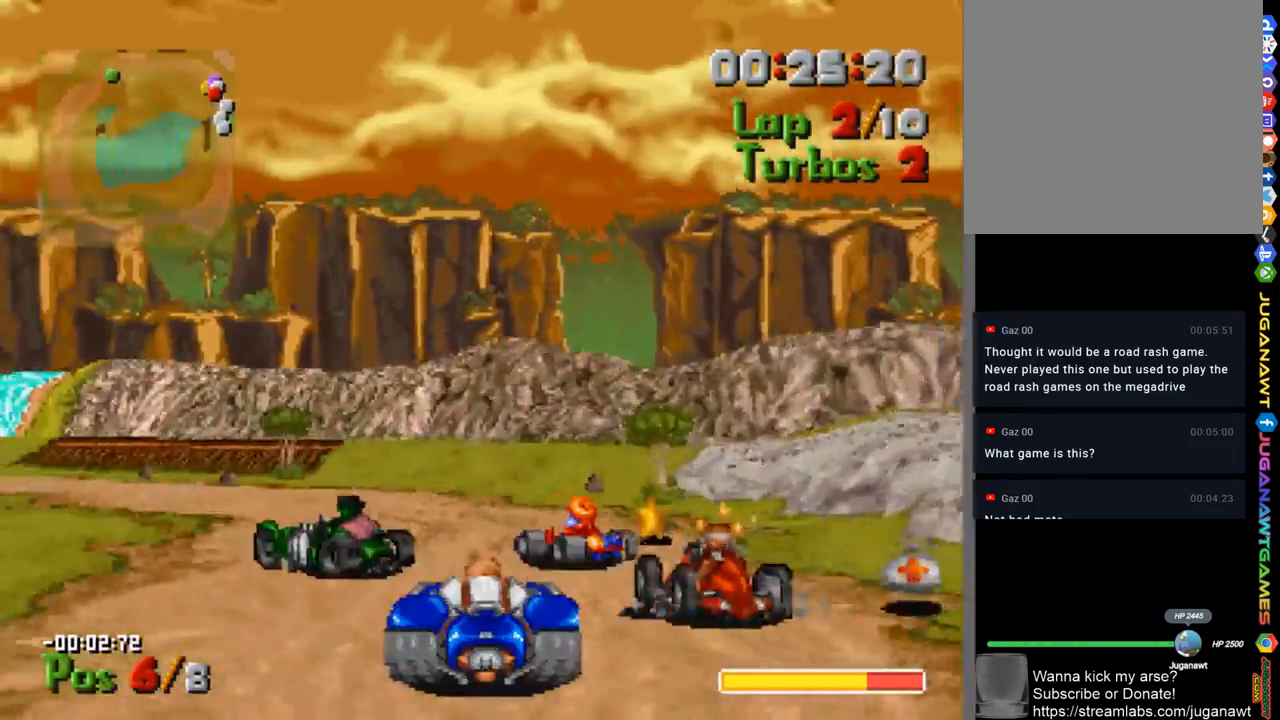
{"buttons": ["A", "L2", "DPAD_LEFT"], "left_stick": "center", "right_stick": "center", "events": [[67, "DPAD_LEFT", "up"], [200, "DPAD_LEFT", "down"], [500, "L2", "down"]]}
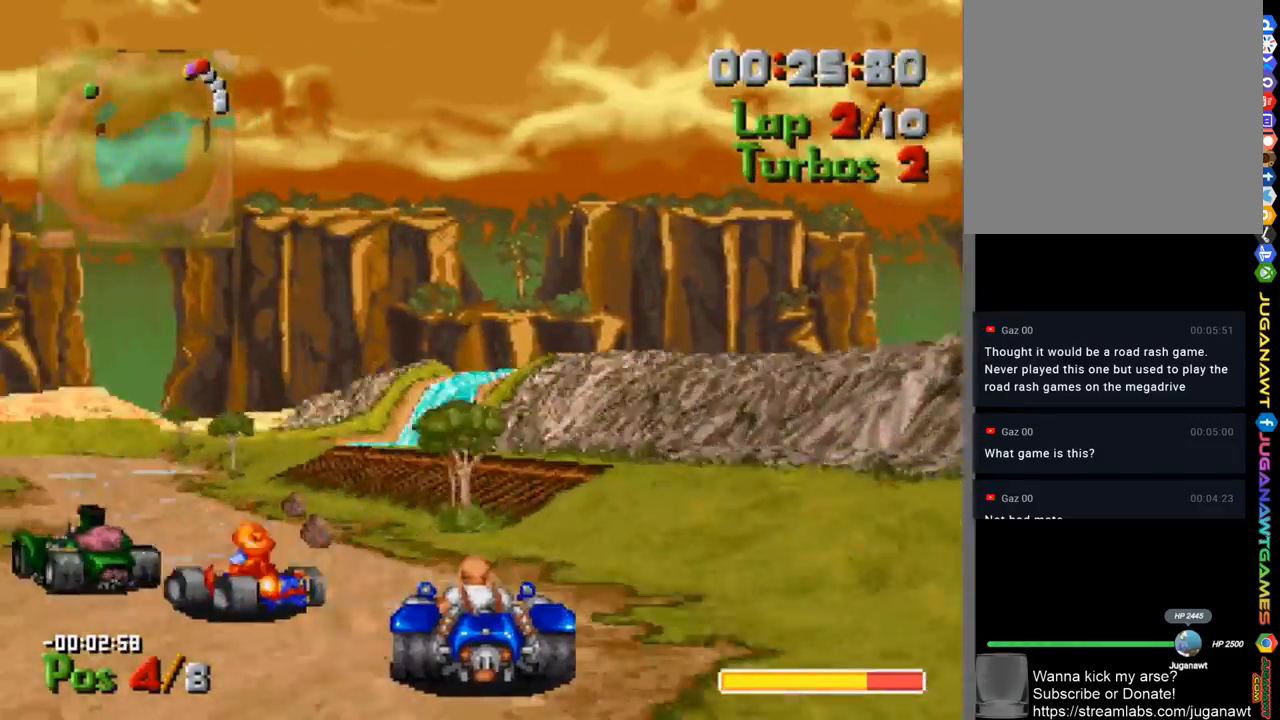
{"buttons": ["A"], "left_stick": "center", "right_stick": "center", "events": [[167, "L2", "up"], [467, "DPAD_LEFT", "up"]]}
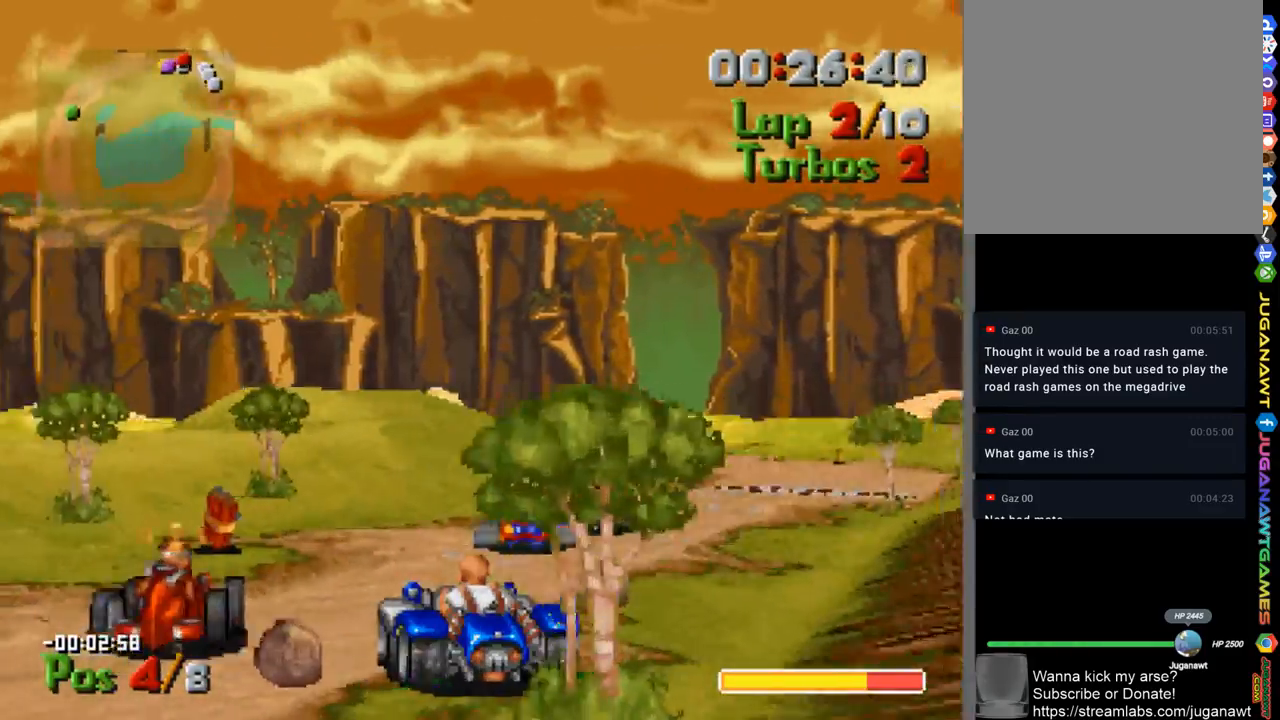
{"buttons": ["A", "DPAD_RIGHT"], "left_stick": "center", "right_stick": "center", "events": [[100, "DPAD_RIGHT", "down"]]}
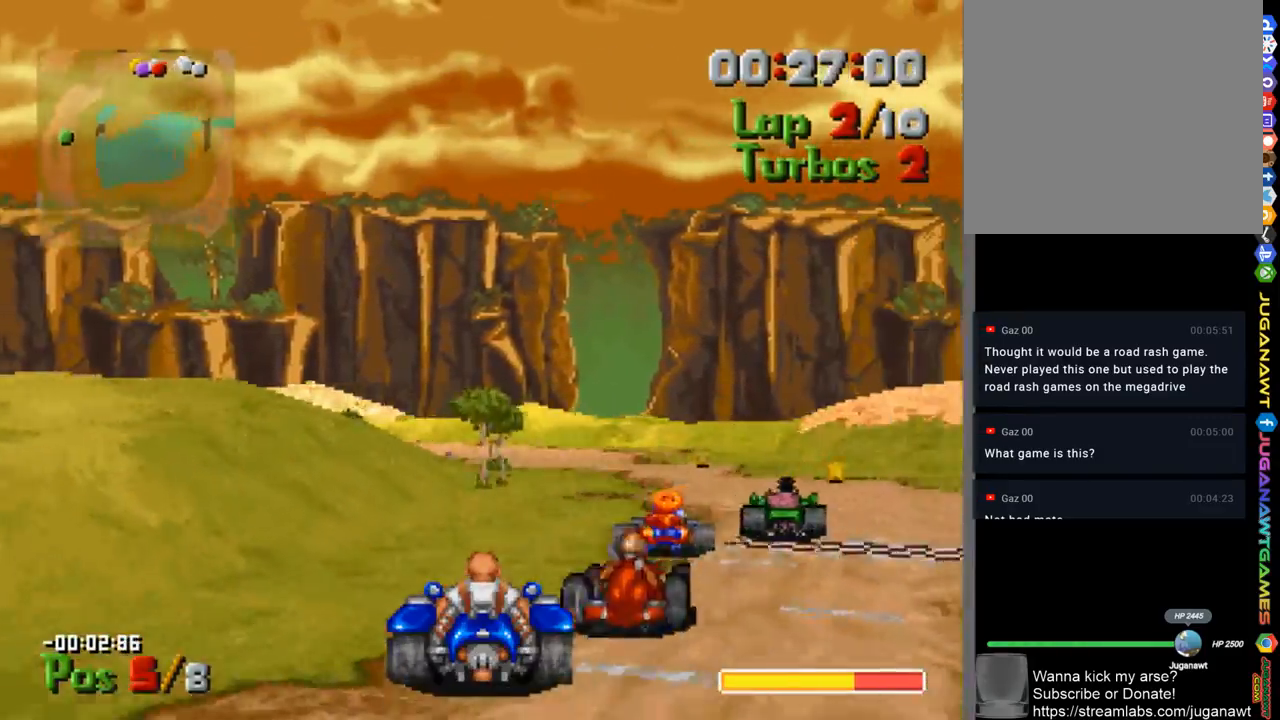
{"buttons": ["A", "DPAD_LEFT"], "left_stick": "center", "right_stick": "center", "events": [[67, "L2", "down"], [167, "DPAD_RIGHT", "up"], [267, "L2", "up"], [400, "DPAD_LEFT", "down"]]}
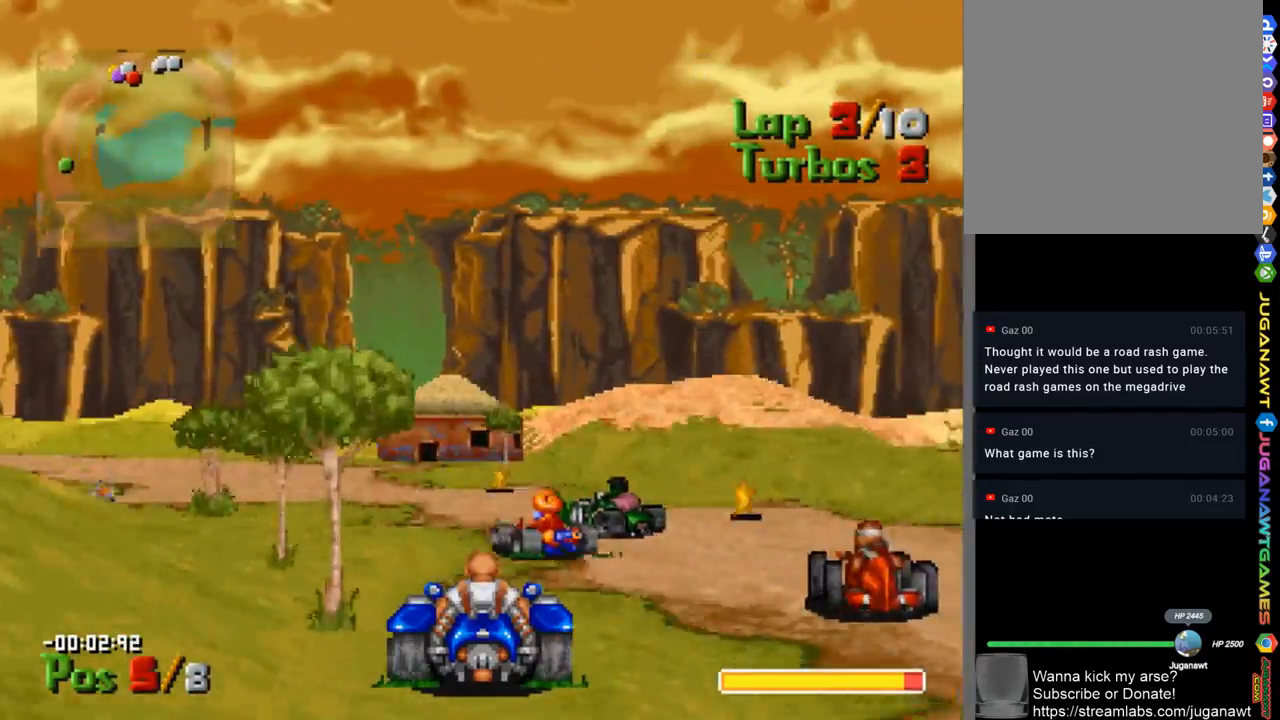
{"buttons": ["A", "DPAD_LEFT"], "left_stick": "center", "right_stick": "center", "events": [[67, "DPAD_LEFT", "up"], [200, "DPAD_LEFT", "down"]]}
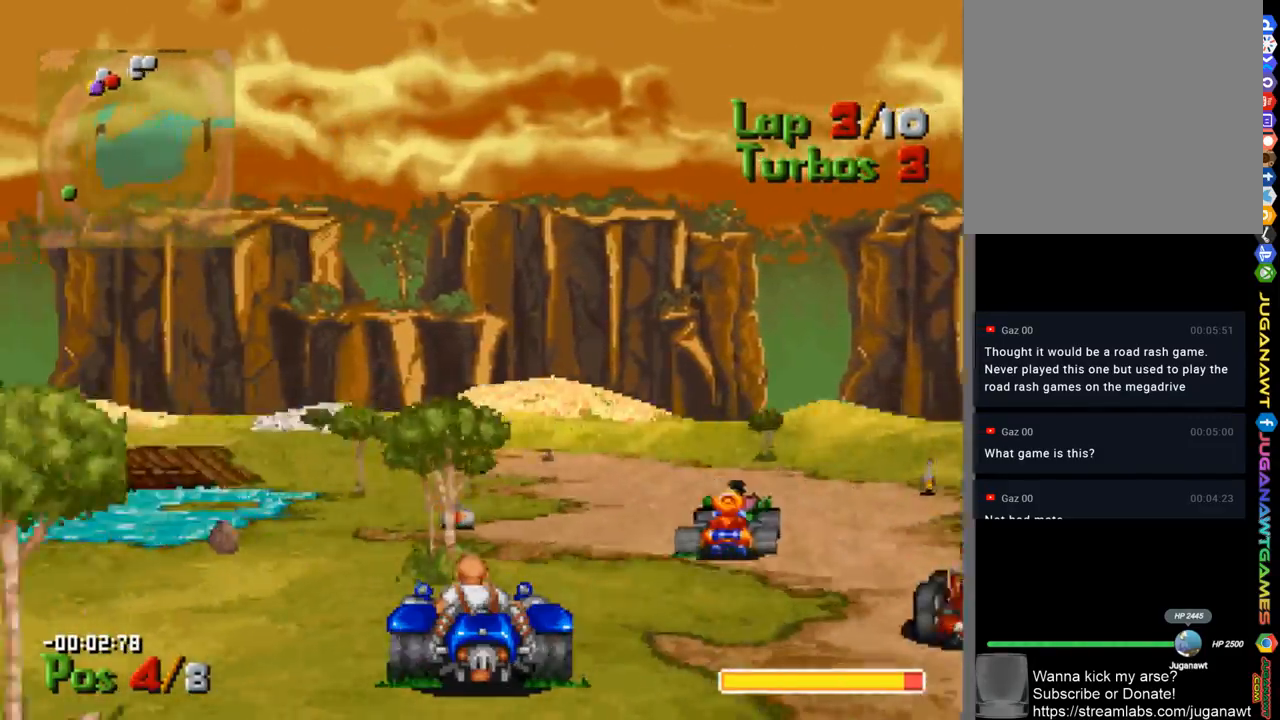
{"buttons": ["A", "DPAD_RIGHT"], "left_stick": "center", "right_stick": "center", "events": [[67, "DPAD_LEFT", "up"], [233, "DPAD_RIGHT", "down"]]}
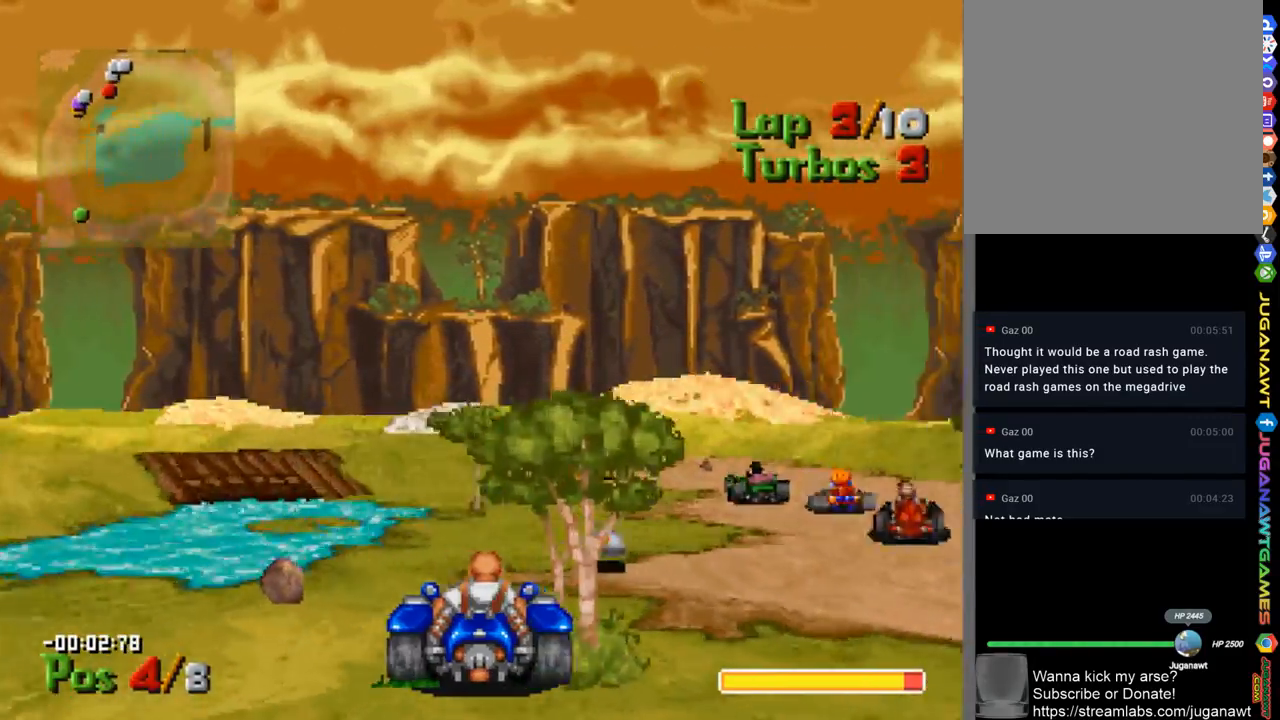
{"buttons": ["A"], "left_stick": "center", "right_stick": "center", "events": [[167, "DPAD_RIGHT", "up"], [333, "DPAD_LEFT", "down"], [467, "DPAD_LEFT", "up"]]}
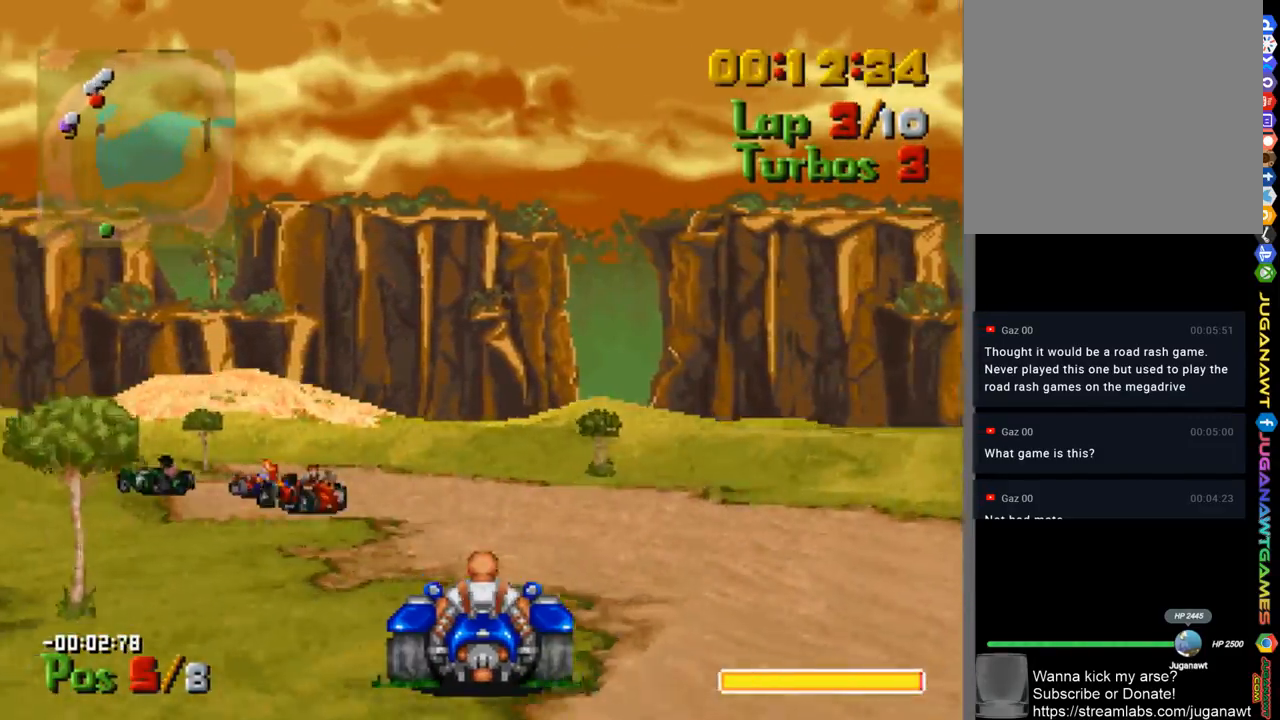
{"buttons": ["A", "DPAD_LEFT"], "left_stick": "center", "right_stick": "center", "events": [[167, "DPAD_LEFT", "down"]]}
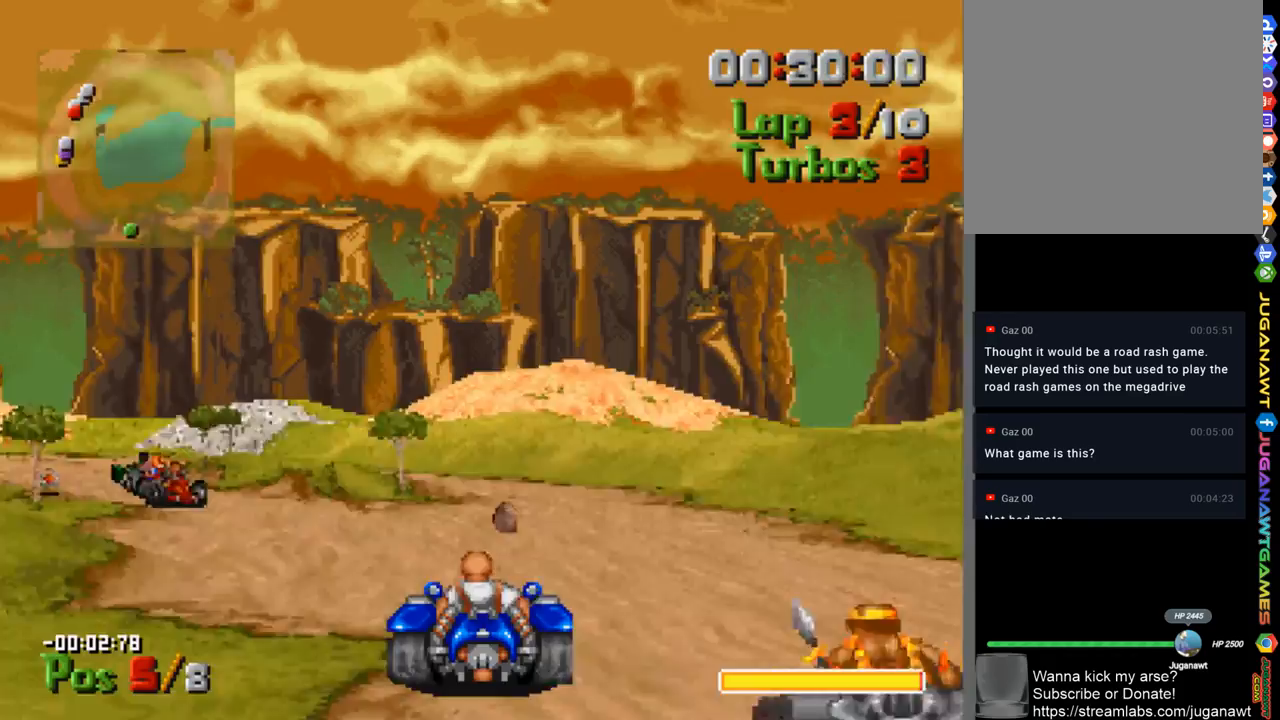
{"buttons": ["A", "DPAD_LEFT"], "left_stick": "center", "right_stick": "center", "events": [[33, "DPAD_LEFT", "up"], [200, "DPAD_LEFT", "down"]]}
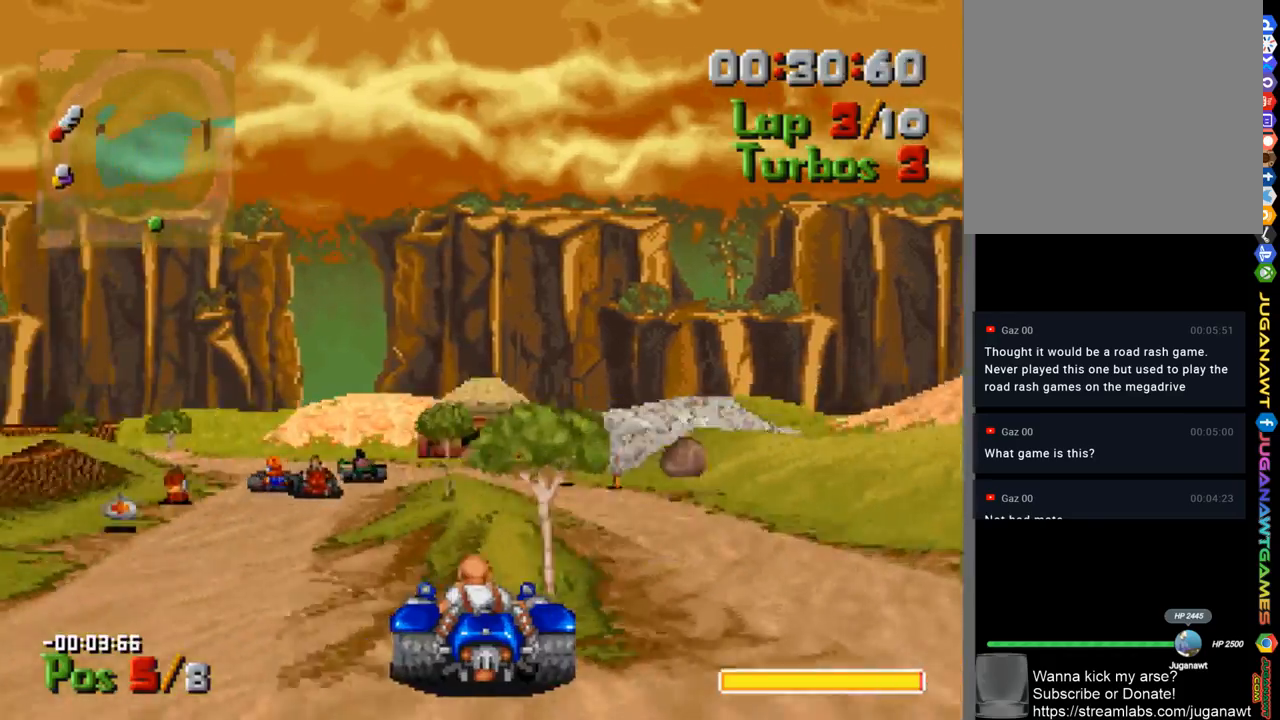
{"buttons": ["A", "DPAD_RIGHT"], "left_stick": "center", "right_stick": "center", "events": [[100, "DPAD_LEFT", "up"], [400, "DPAD_RIGHT", "down"]]}
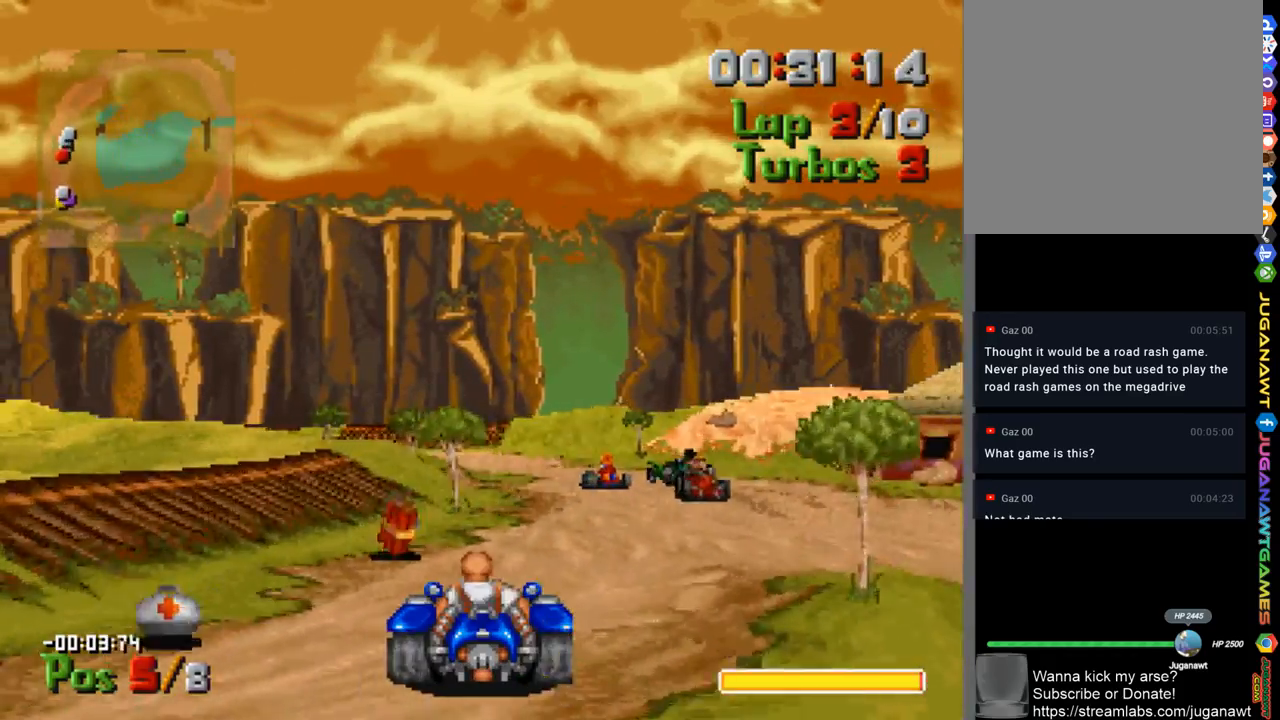
{"buttons": ["A", "DPAD_LEFT"], "left_stick": "center", "right_stick": "center", "events": [[167, "DPAD_RIGHT", "up"], [367, "DPAD_LEFT", "down"]]}
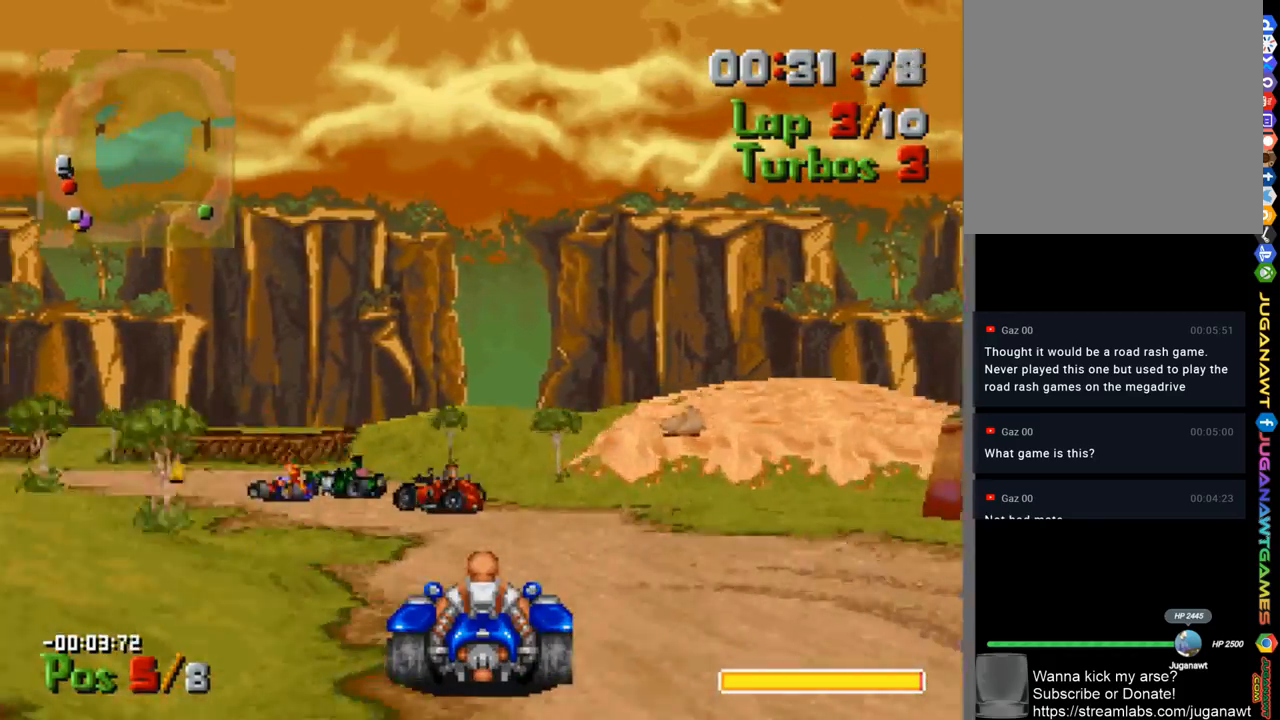
{"buttons": ["A"], "left_stick": "center", "right_stick": "center", "events": [[300, "DPAD_LEFT", "up"], [400, "DPAD_LEFT", "down"], [500, "DPAD_LEFT", "up"]]}
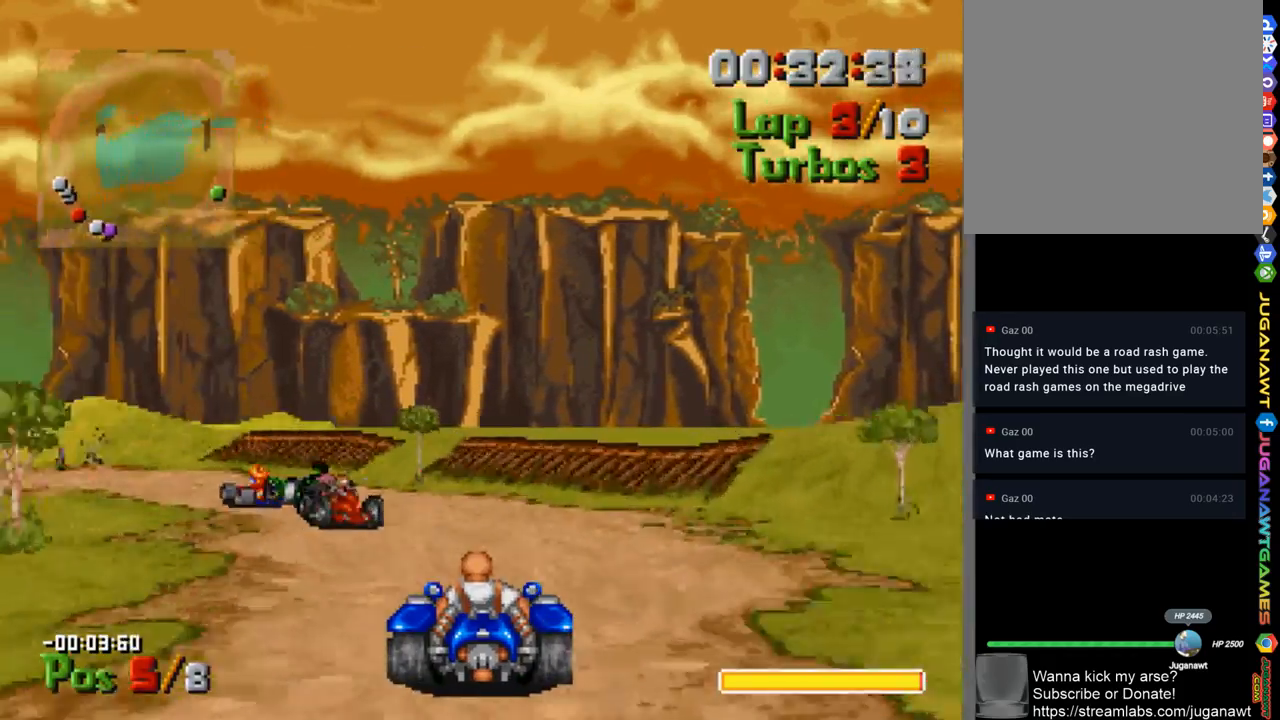
{"buttons": ["A", "DPAD_LEFT"], "left_stick": "center", "right_stick": "center", "events": [[100, "DPAD_LEFT", "down"]]}
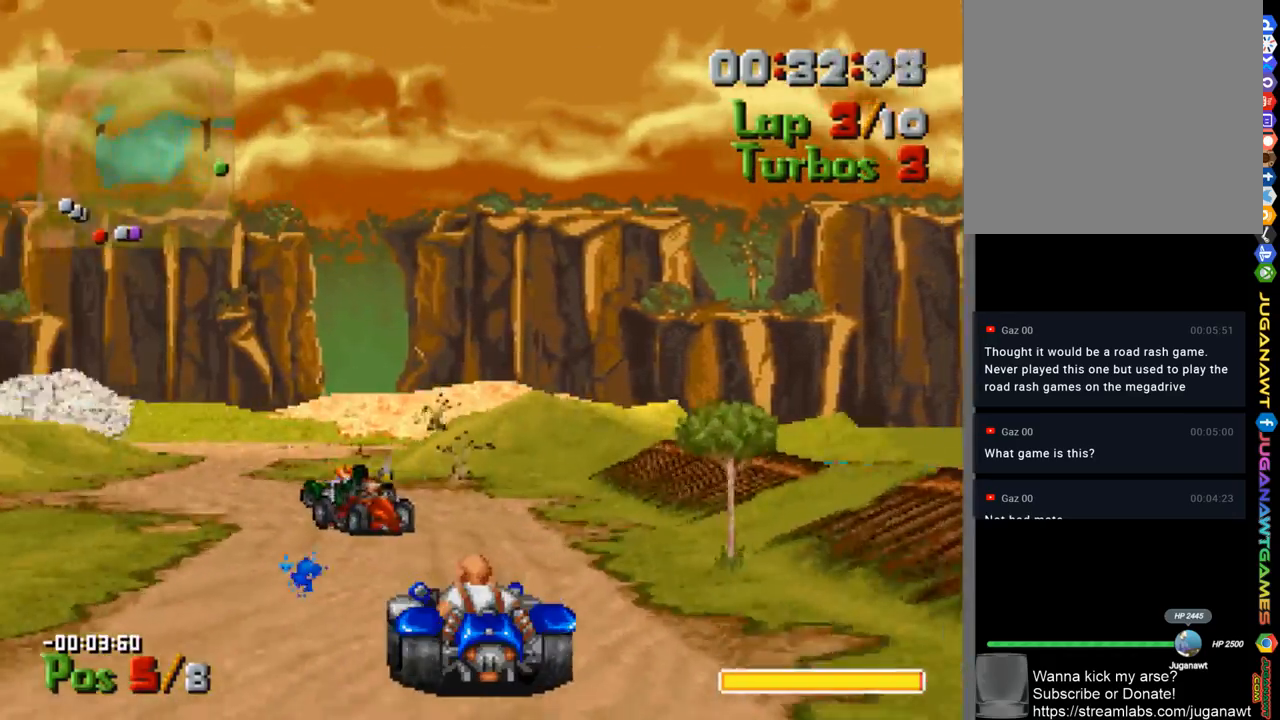
{"buttons": ["A"], "left_stick": "center", "right_stick": "center", "events": [[67, "DPAD_LEFT", "up"], [200, "DPAD_LEFT", "down"], [367, "DPAD_LEFT", "up"]]}
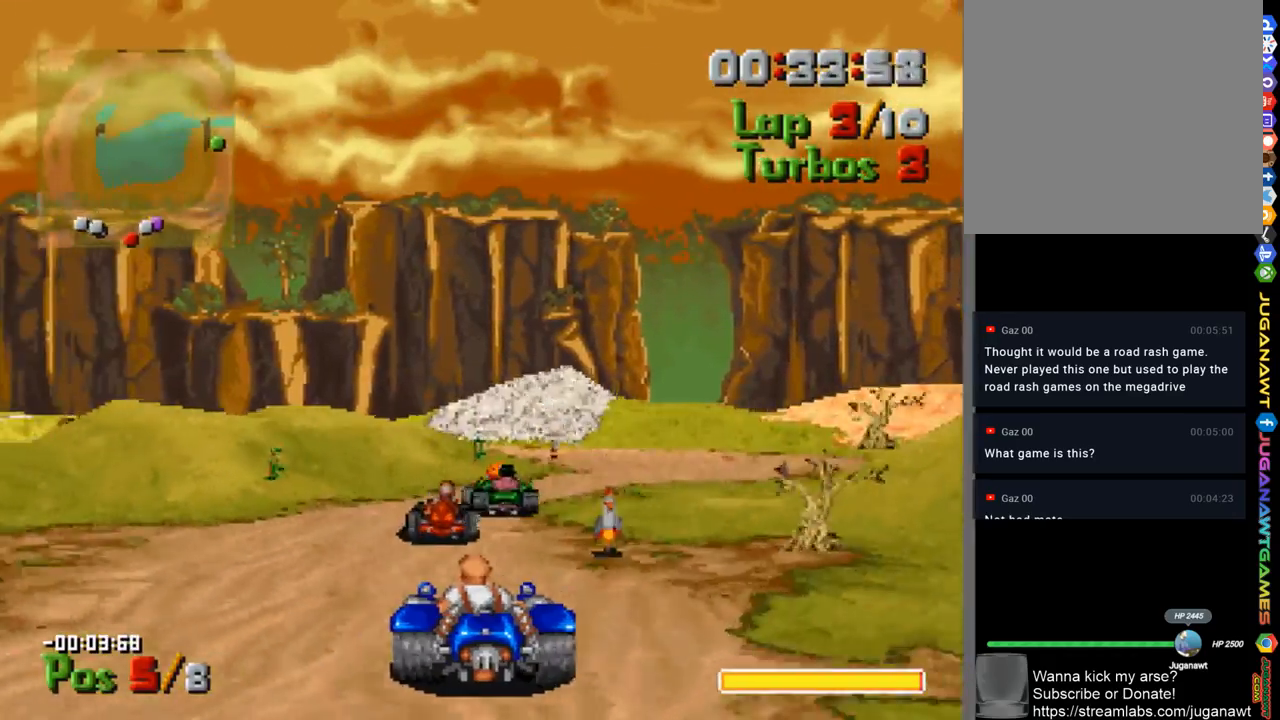
{"buttons": ["A", "DPAD_RIGHT"], "left_stick": "center", "right_stick": "center", "events": [[133, "DPAD_RIGHT", "down"]]}
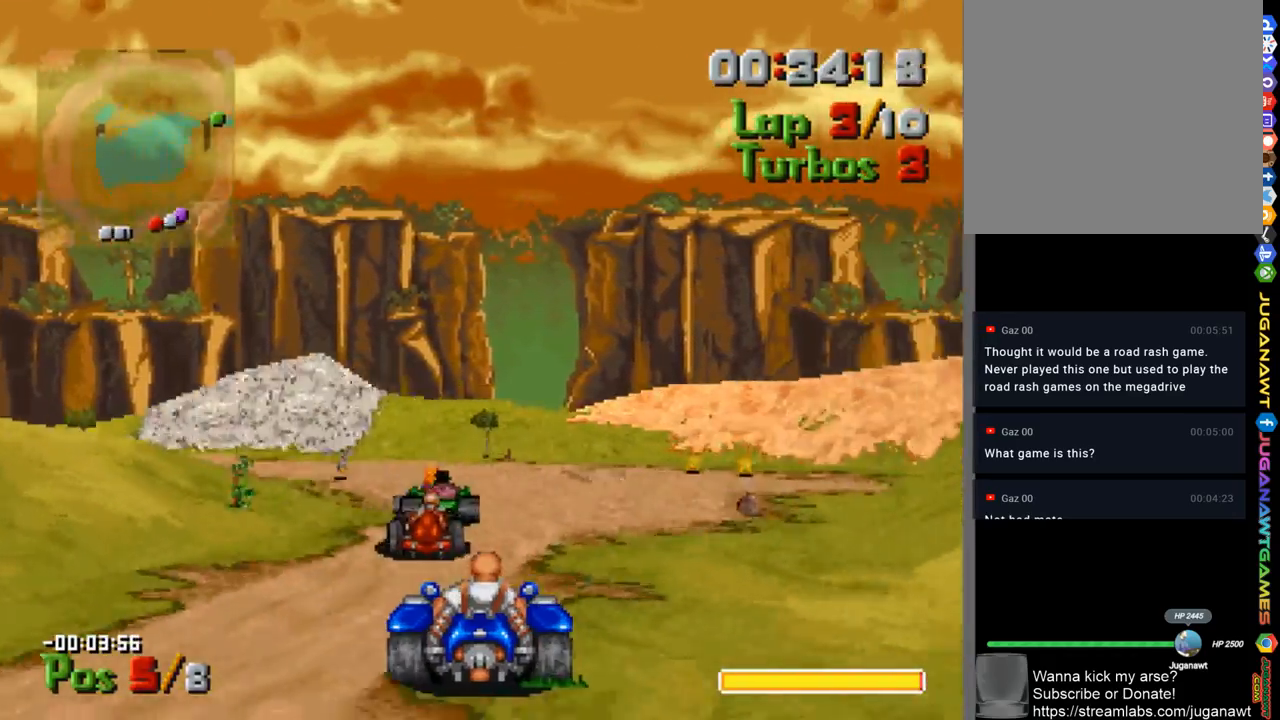
{"buttons": ["A", "DPAD_LEFT"], "left_stick": "center", "right_stick": "center", "events": [[33, "DPAD_RIGHT", "up"], [167, "DPAD_LEFT", "down"]]}
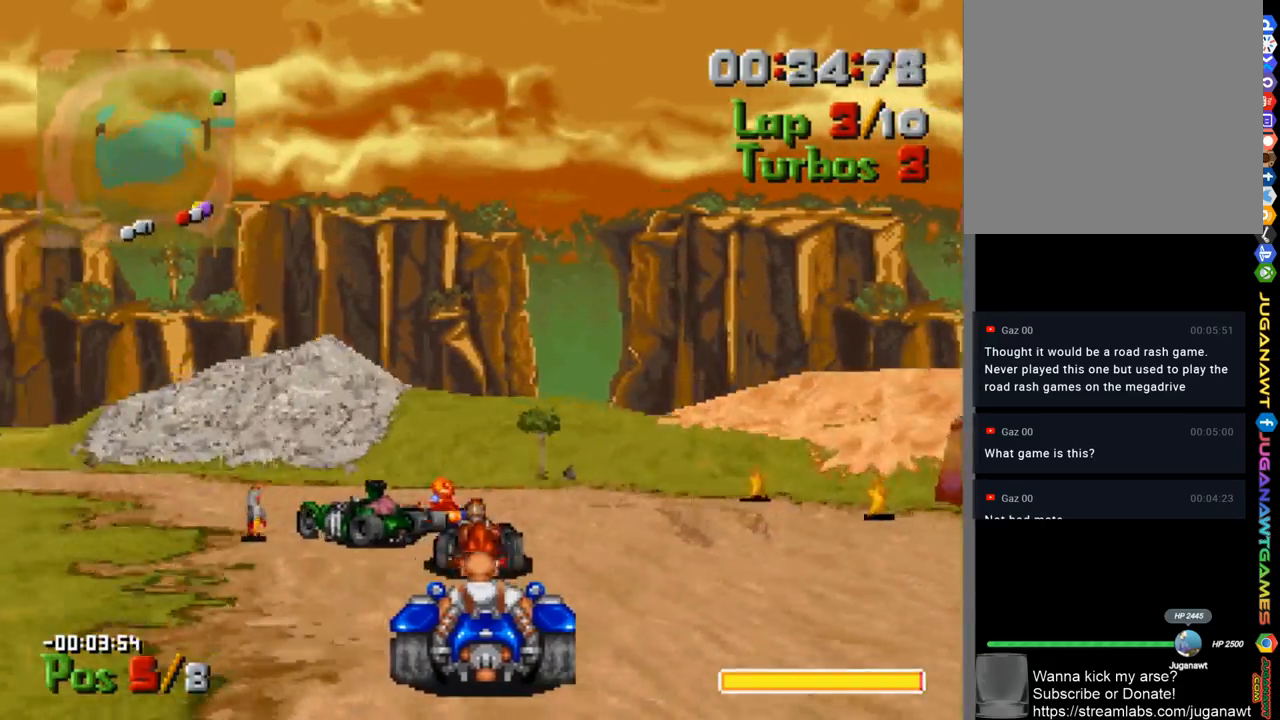
{"buttons": ["A", "R1"], "left_stick": "center", "right_stick": "center", "events": [[467, "R1", "down"], [500, "DPAD_LEFT", "up"]]}
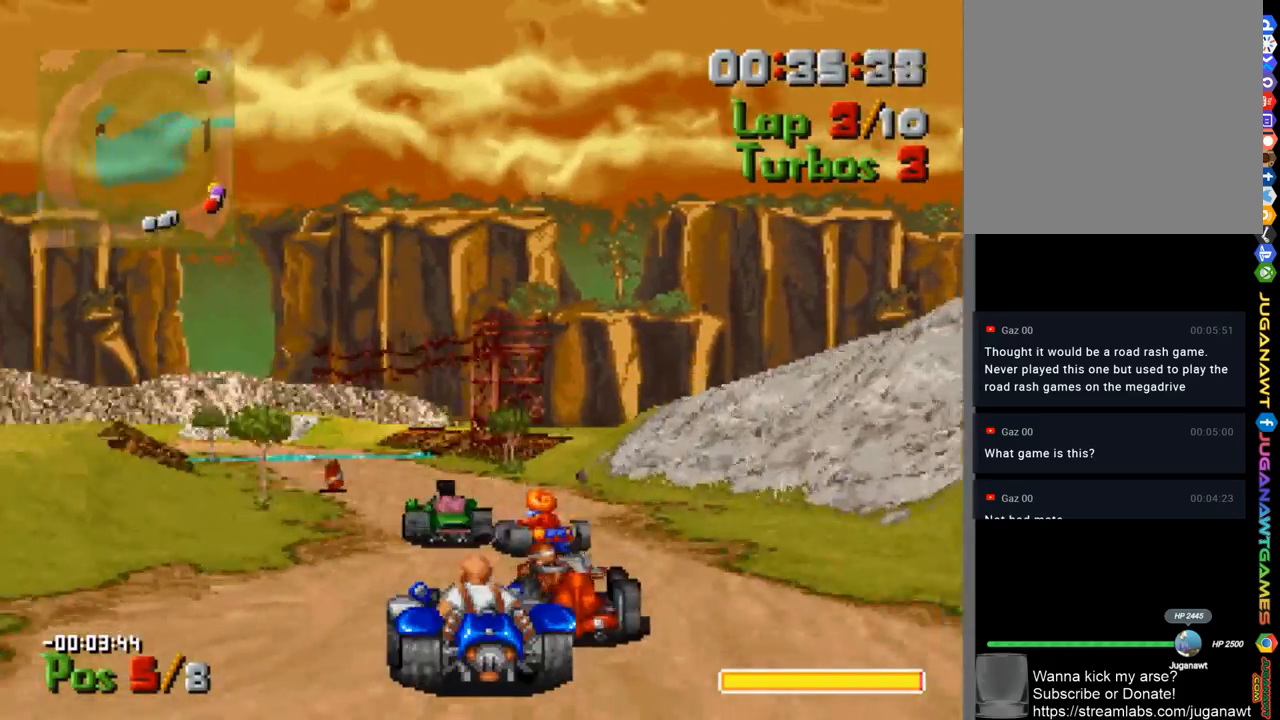
{"buttons": ["A", "DPAD_RIGHT"], "left_stick": "center", "right_stick": "center", "events": [[100, "R1", "up"], [267, "R1", "down"], [400, "R1", "up"], [433, "DPAD_RIGHT", "down"]]}
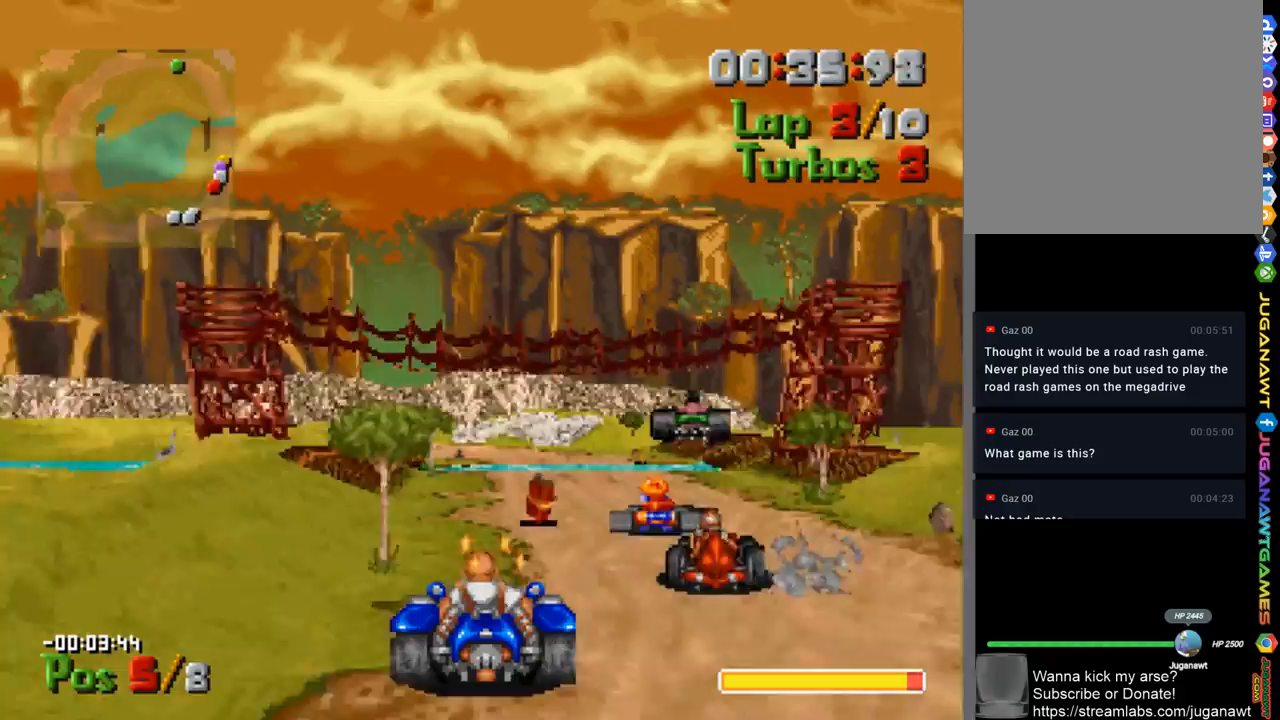
{"buttons": ["A"], "left_stick": "center", "right_stick": "center", "events": [[67, "DPAD_RIGHT", "up"]]}
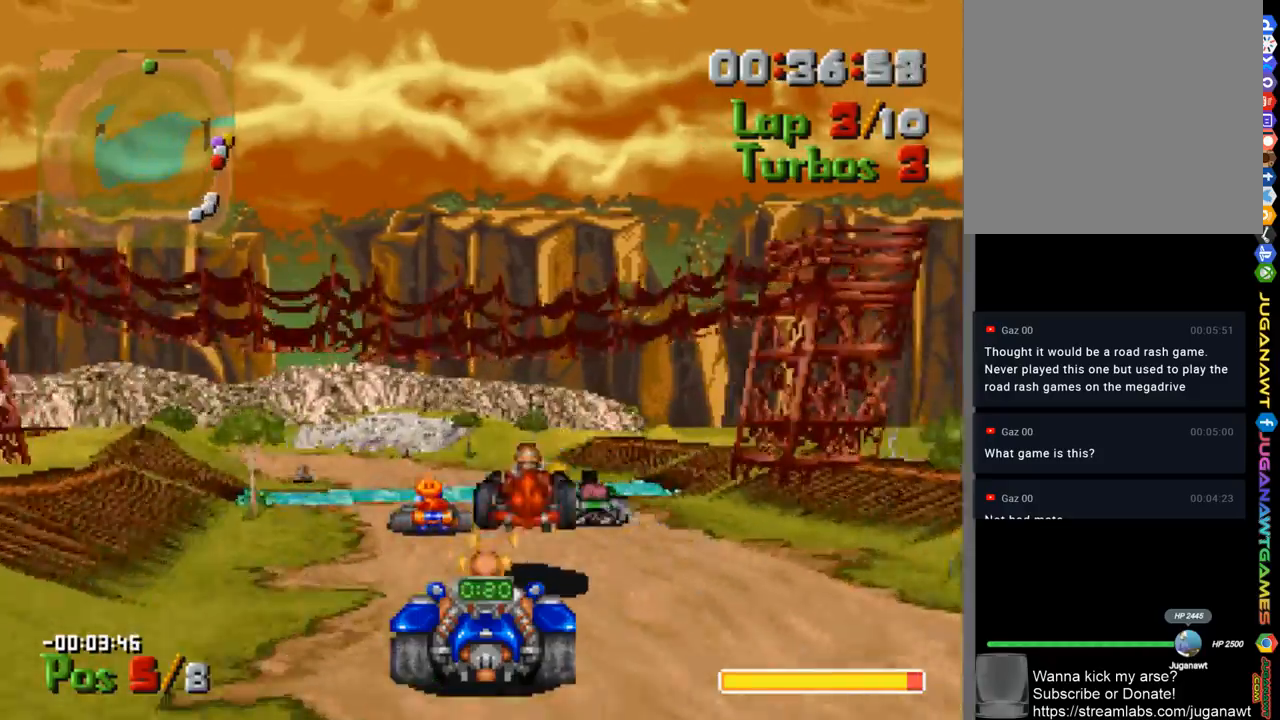
{"buttons": ["A"], "left_stick": "center", "right_stick": "center", "events": [[67, "DPAD_LEFT", "down"], [233, "DPAD_LEFT", "up"]]}
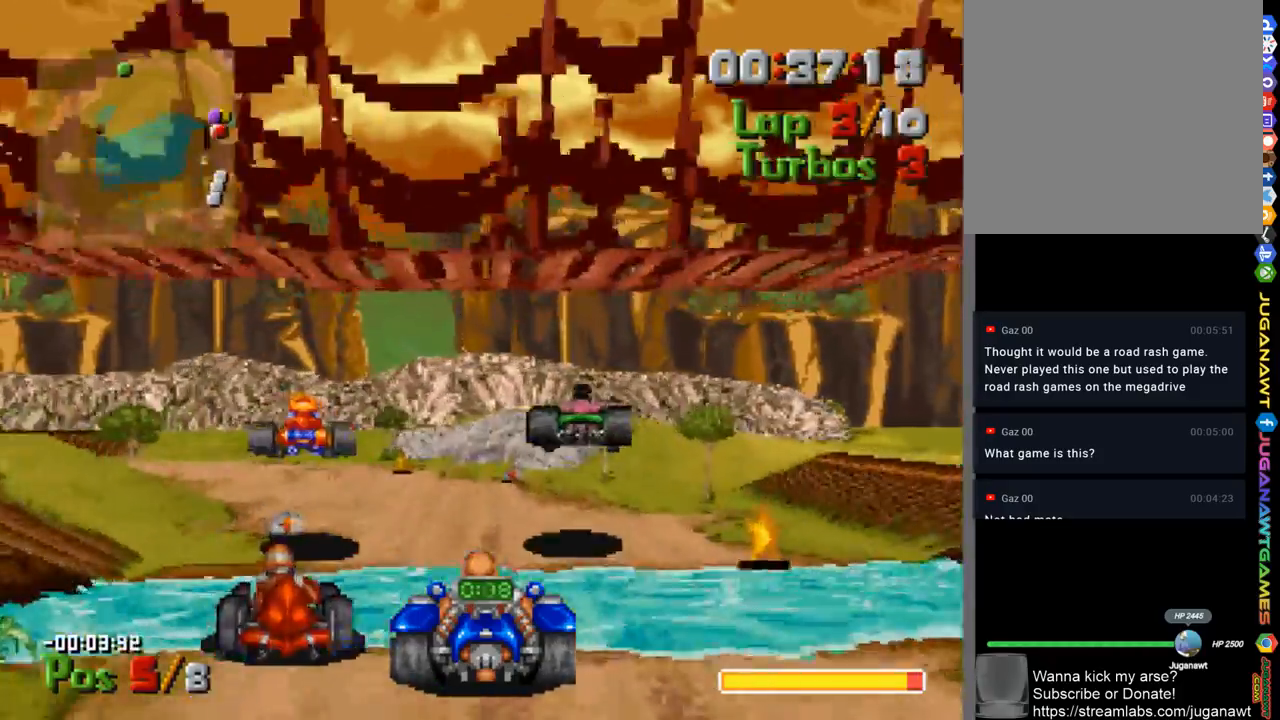
{"buttons": ["A", "DPAD_LEFT"], "left_stick": "center", "right_stick": "center", "events": [[100, "DPAD_LEFT", "down"]]}